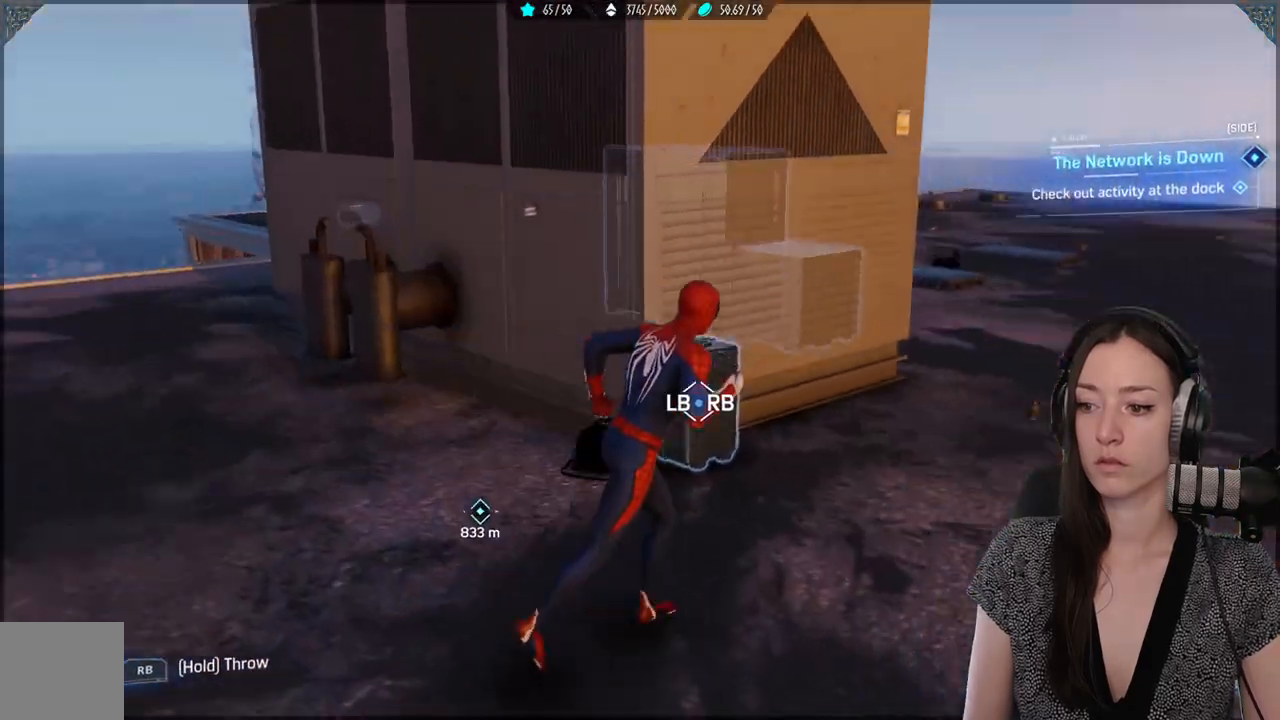
Gameplay with a controller (Xbox layout); each line is a JSON object with the inputs held at the frame after it. "events" lists button and stick changes between this image and that frame as [ms after this image, input, new state], when the widget could be followed in between. Not read: SELECT.
{"buttons": [], "left_stick": "up-right", "right_stick": "up-right"}
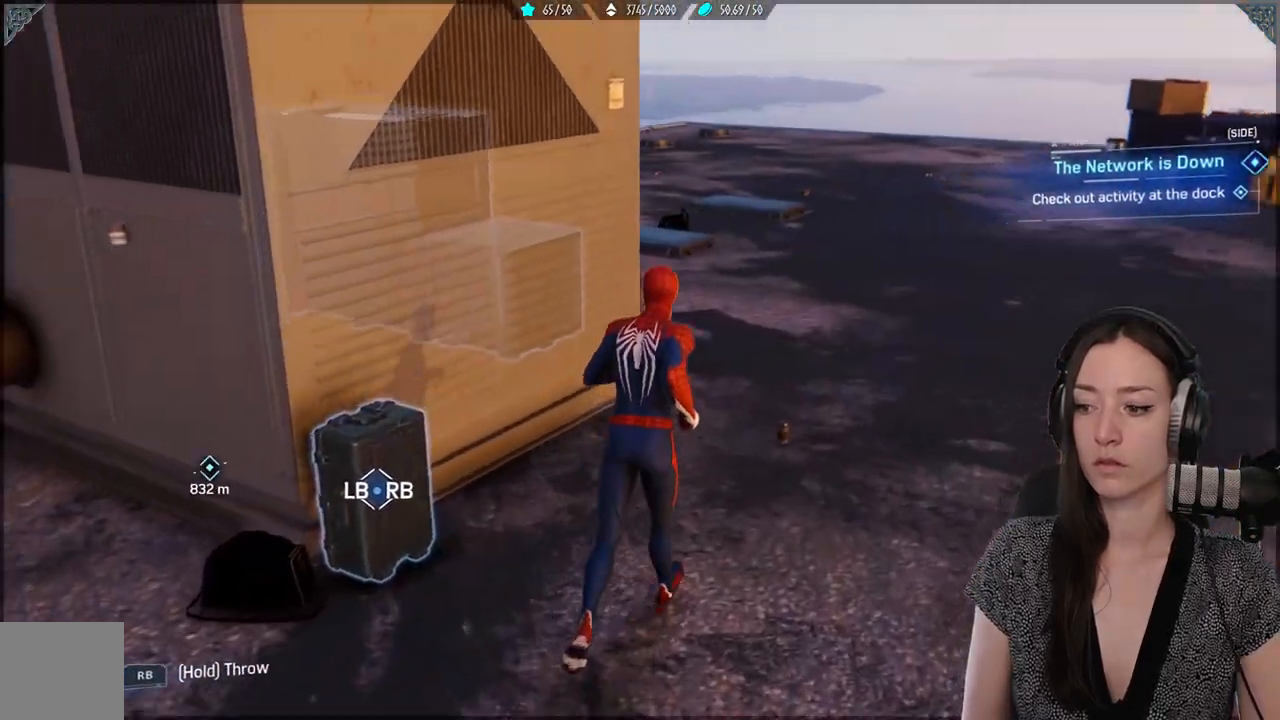
{"buttons": ["R2"], "left_stick": "up", "right_stick": "center", "events": [[33, "right_stick", "center"], [83, "left_stick", "up"], [367, "R2", "down"]]}
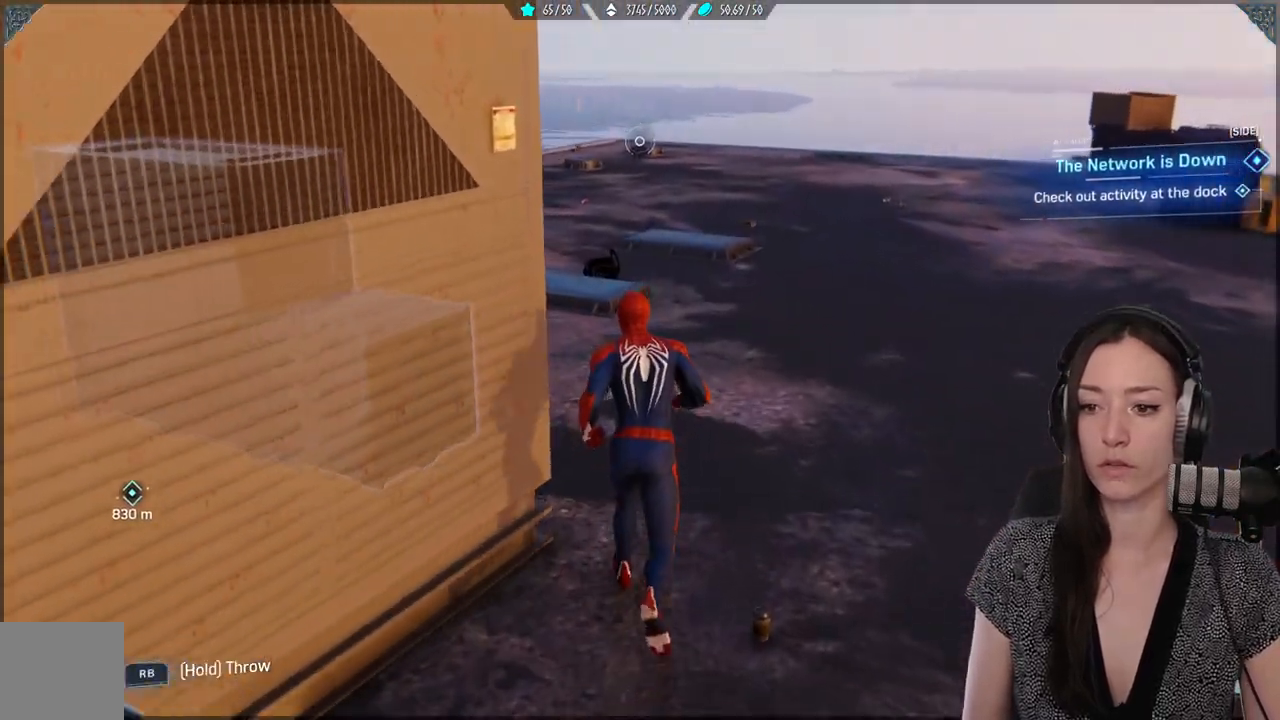
{"buttons": ["R2"], "left_stick": "up", "right_stick": "center", "events": [[217, "right_stick", "left"], [450, "right_stick", "center"]]}
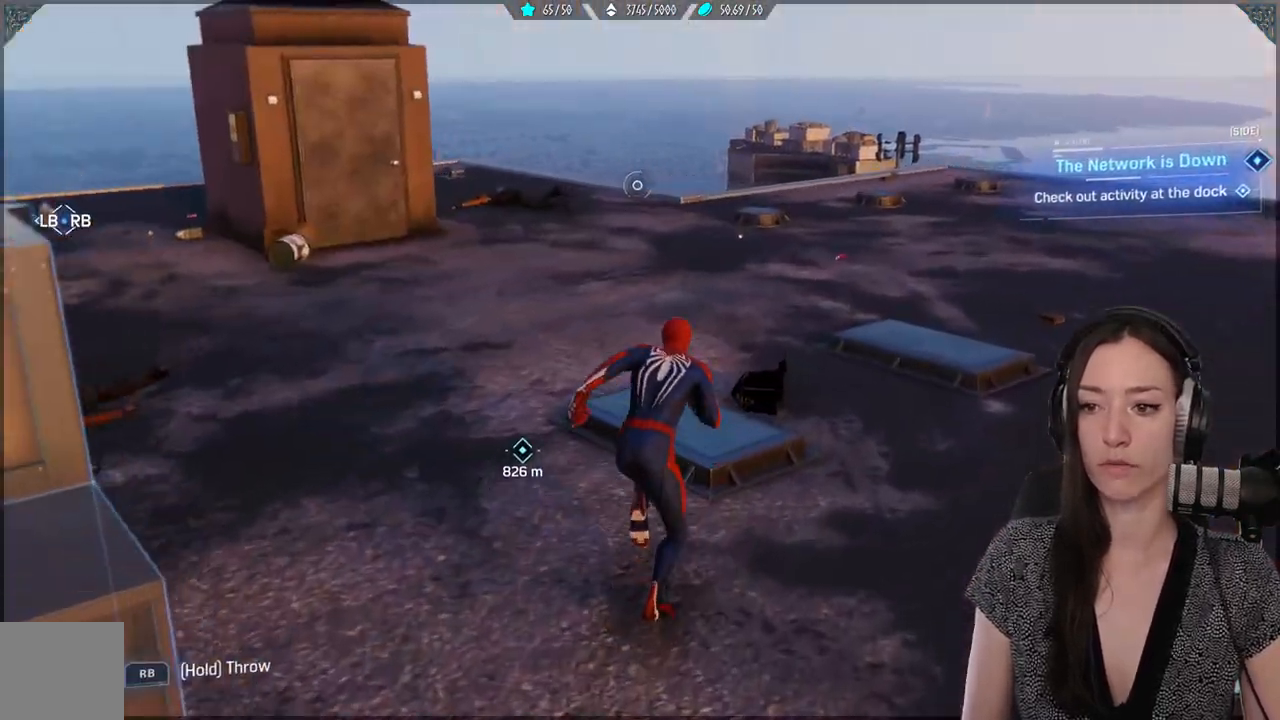
{"buttons": ["R2"], "left_stick": "up", "right_stick": "center", "events": []}
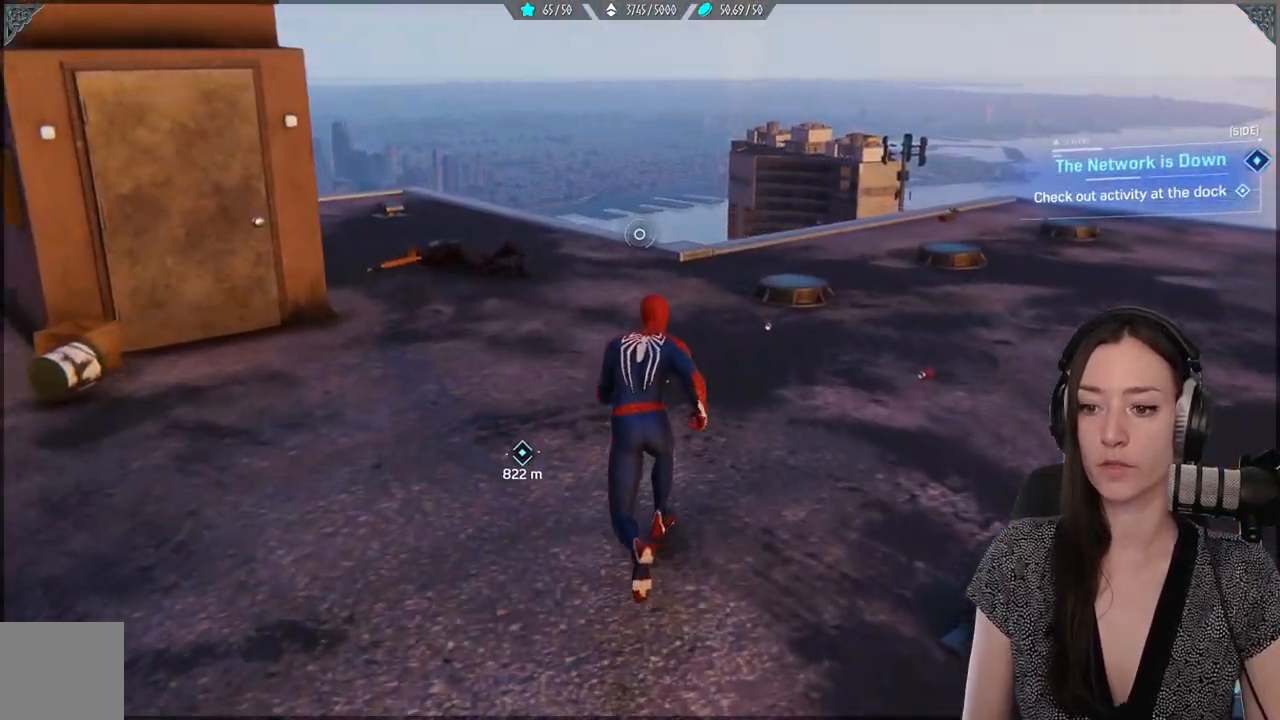
{"buttons": ["R2"], "left_stick": "up-left", "right_stick": "center", "events": [[133, "right_stick", "down"], [483, "left_stick", "up-left"], [500, "right_stick", "center"]]}
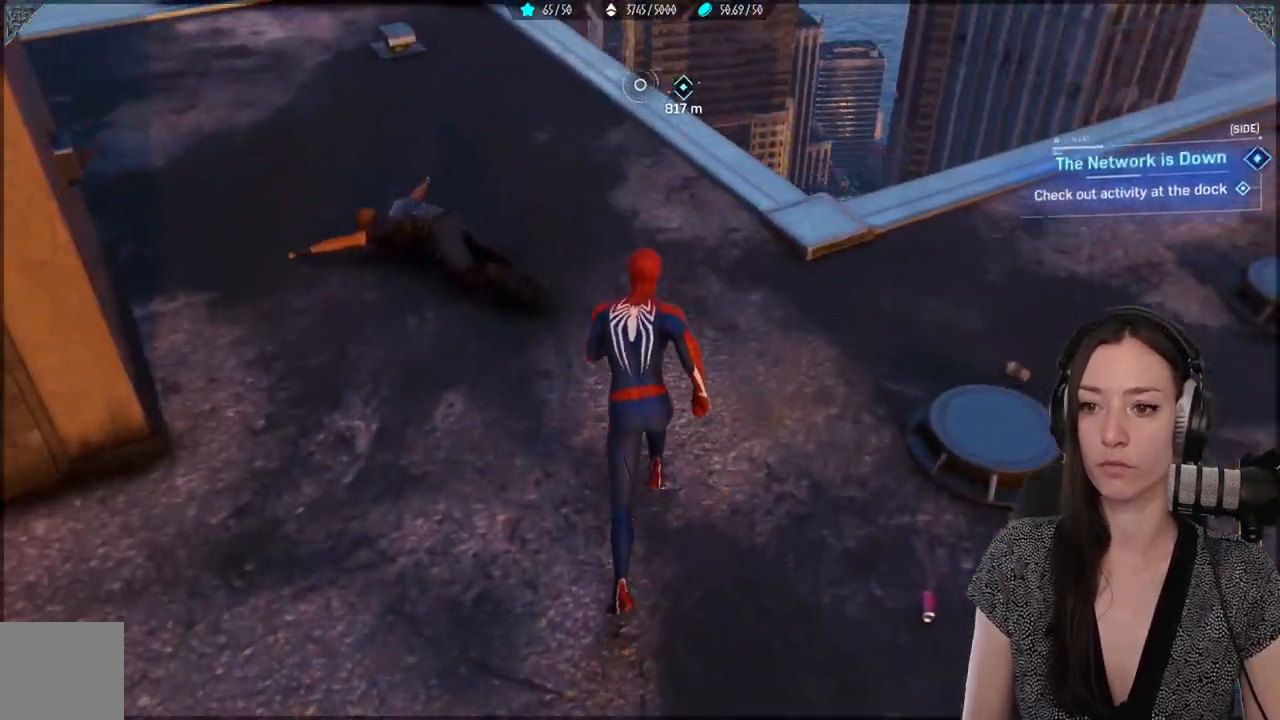
{"buttons": ["R2"], "left_stick": "up-left", "right_stick": "center", "events": []}
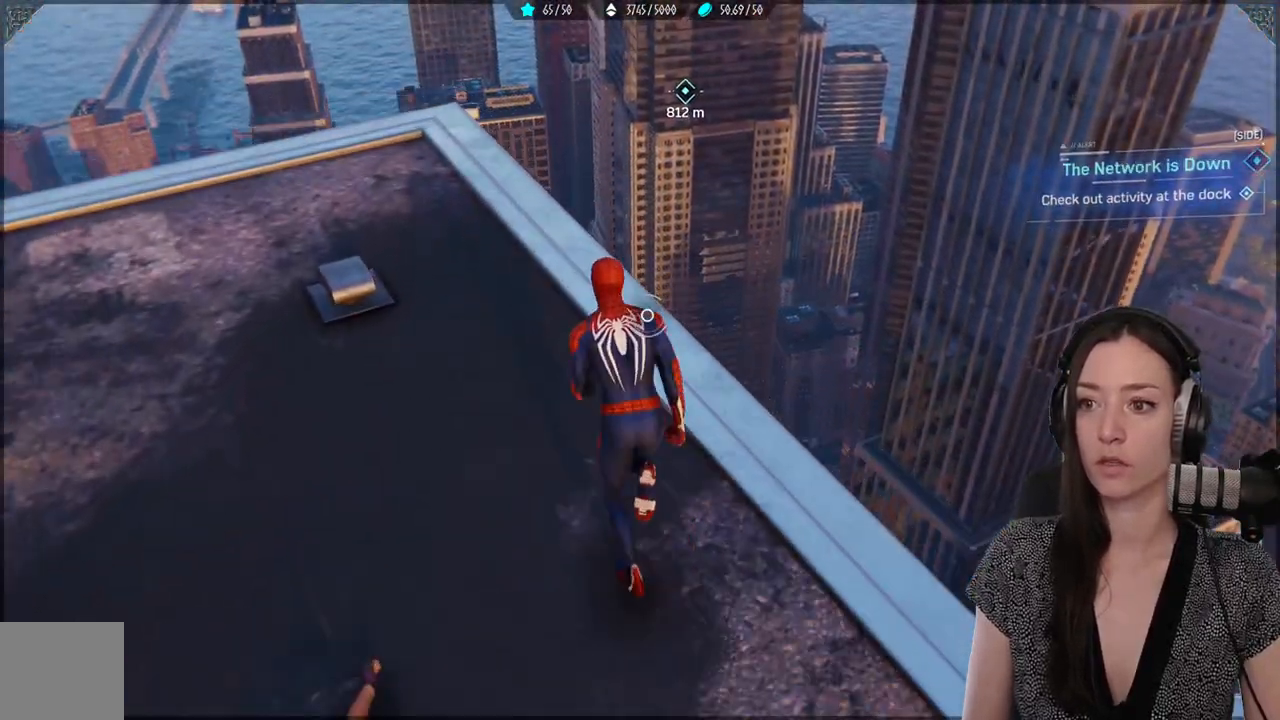
{"buttons": ["R2"], "left_stick": "up-left", "right_stick": "center", "events": []}
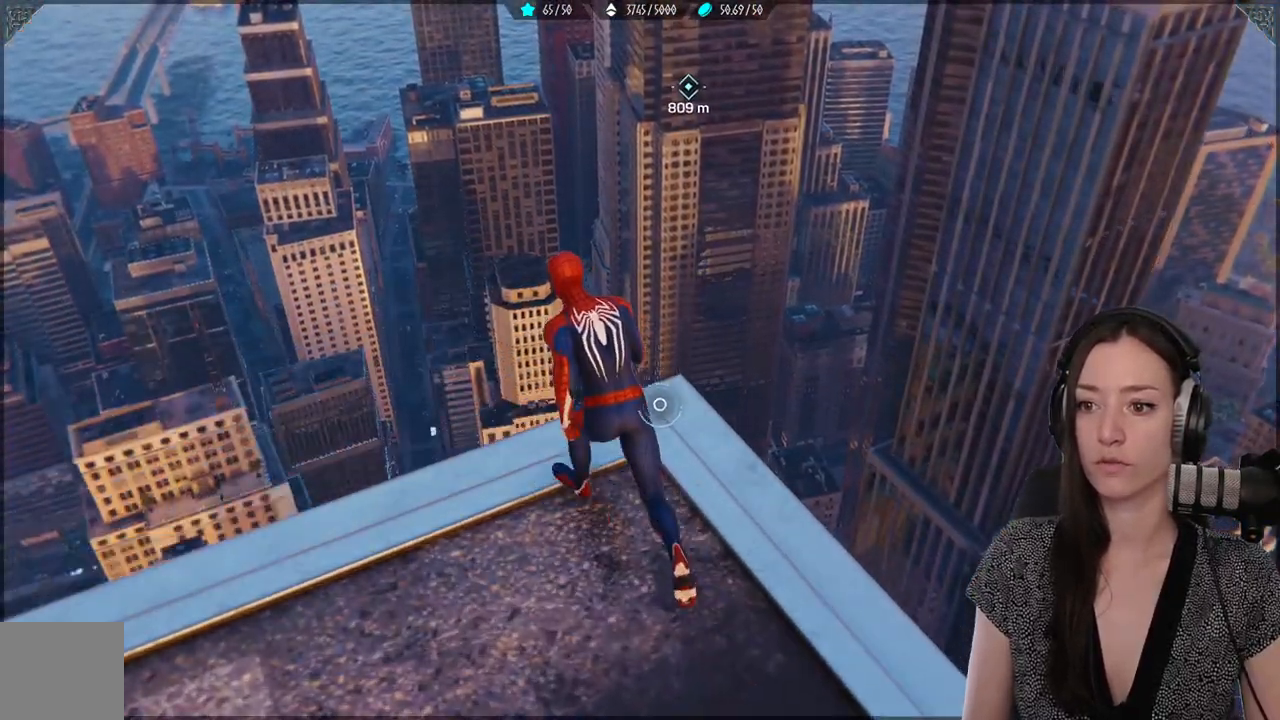
{"buttons": [], "left_stick": "up", "right_stick": "center", "events": [[200, "A", "down"], [317, "R2", "up"], [333, "left_stick", "up"], [383, "A", "up"]]}
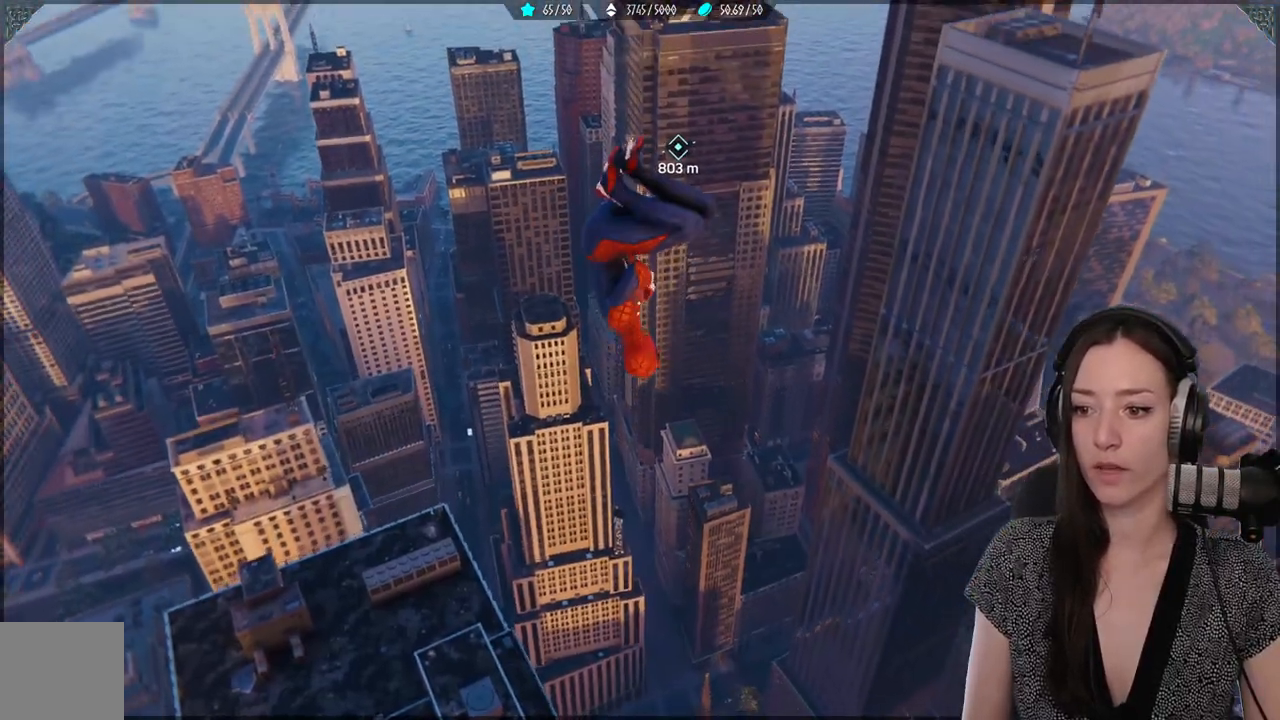
{"buttons": [], "left_stick": "up", "right_stick": "down", "events": [[117, "right_stick", "down"]]}
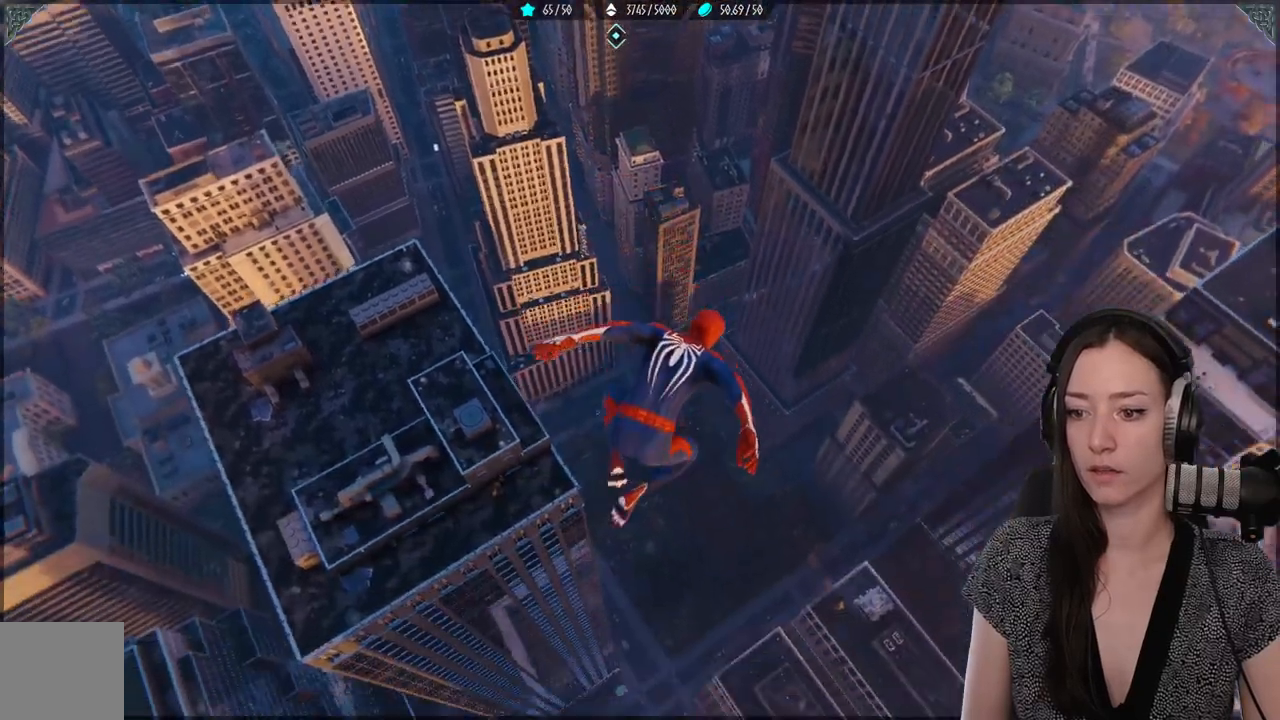
{"buttons": [], "left_stick": "up", "right_stick": "center", "events": [[33, "right_stick", "center"]]}
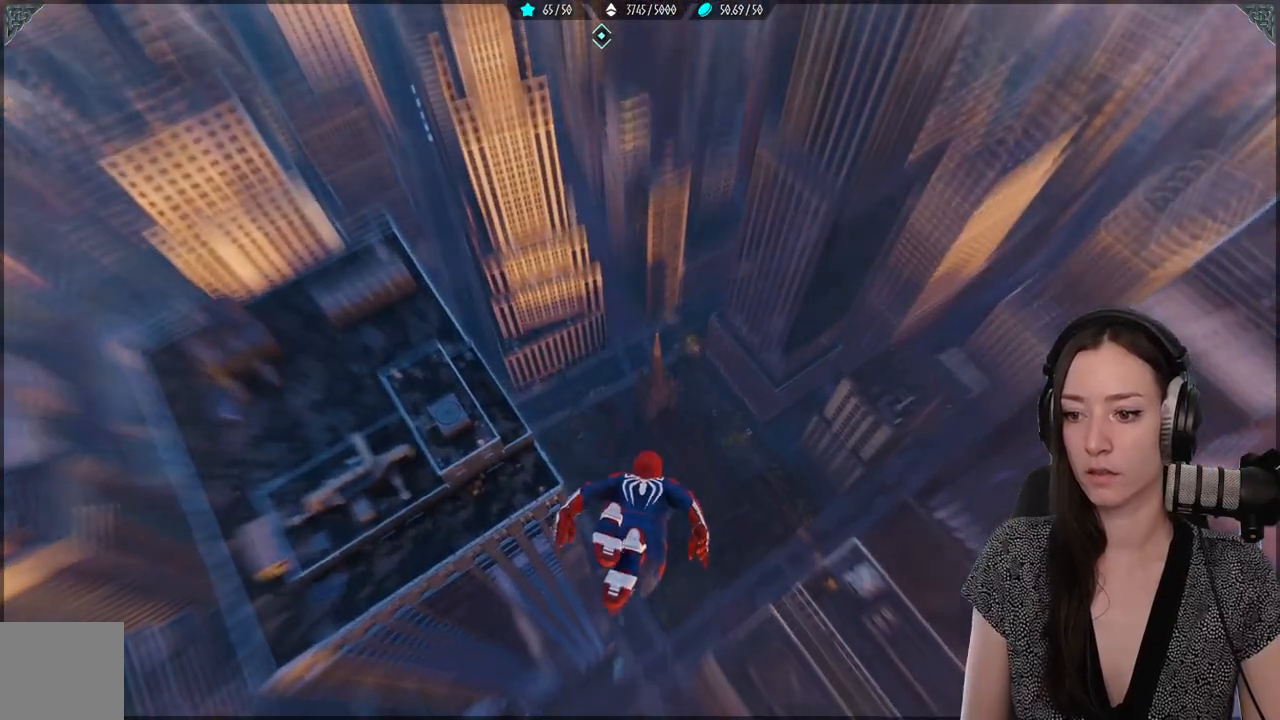
{"buttons": [], "left_stick": "up", "right_stick": "center", "events": []}
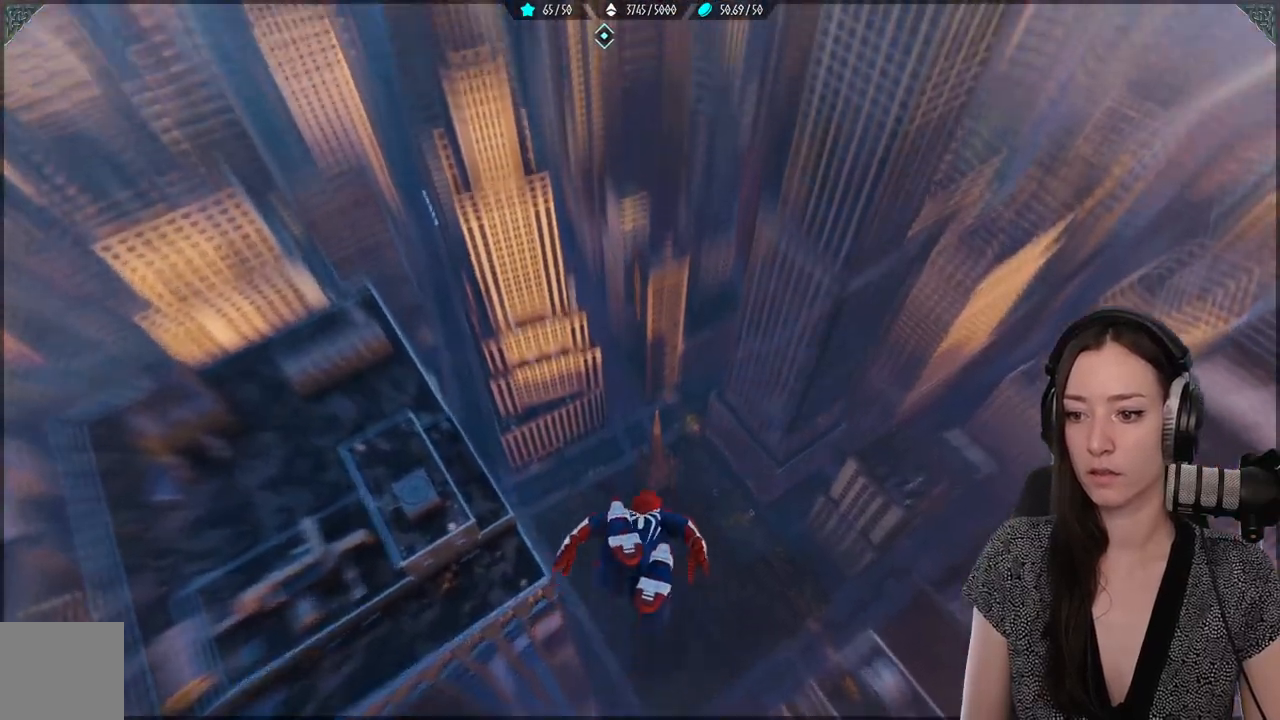
{"buttons": [], "left_stick": "up", "right_stick": "center", "events": []}
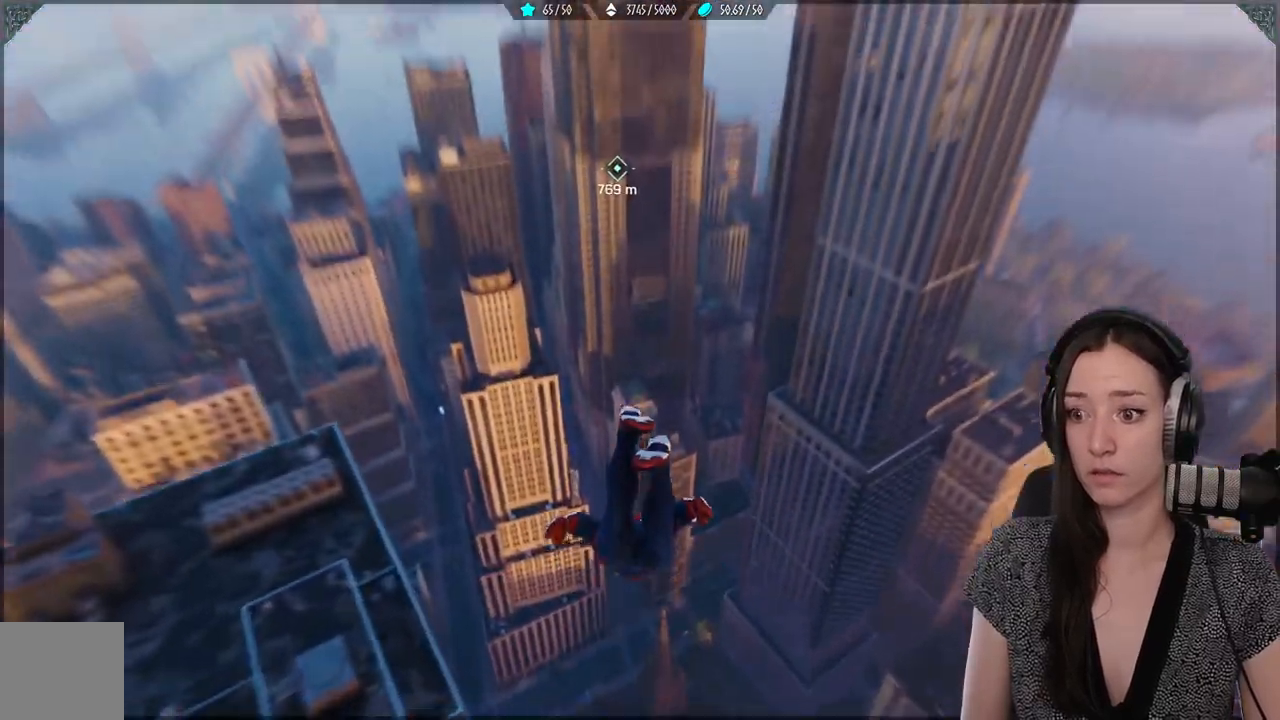
{"buttons": [], "left_stick": "up", "right_stick": "center", "events": []}
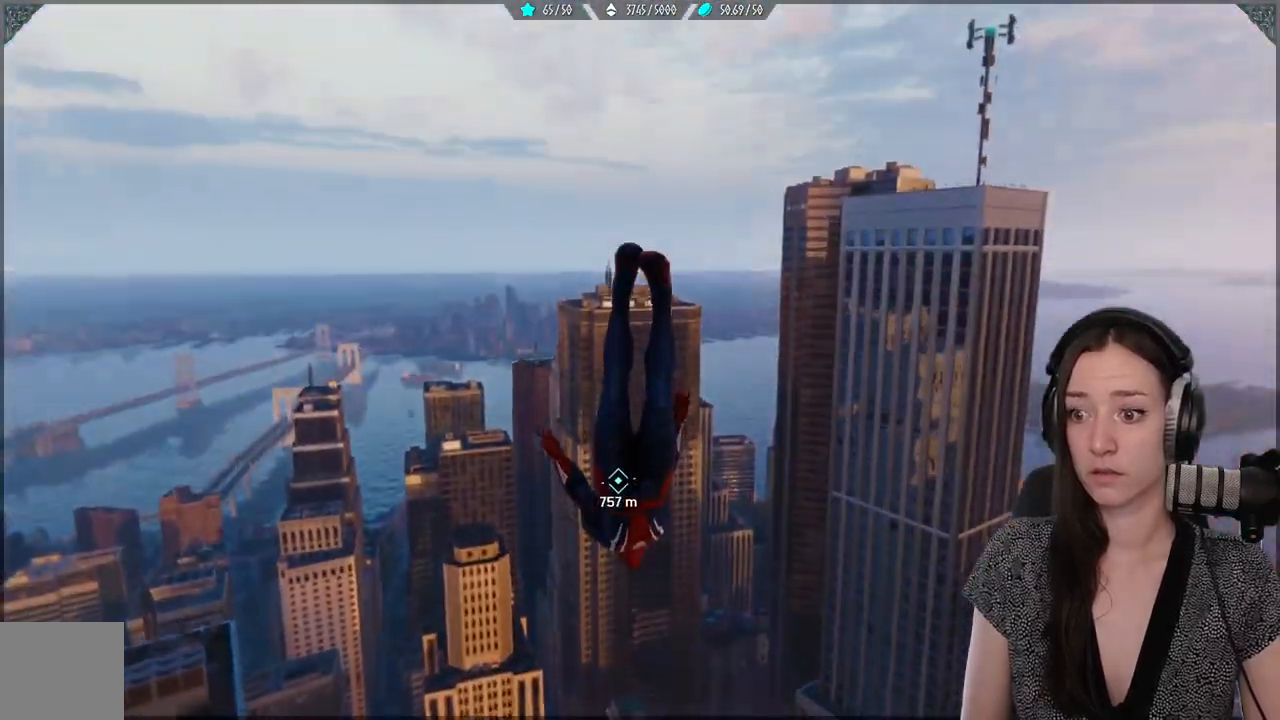
{"buttons": [], "left_stick": "up", "right_stick": "center", "events": [[183, "right_stick", "down"], [383, "right_stick", "center"]]}
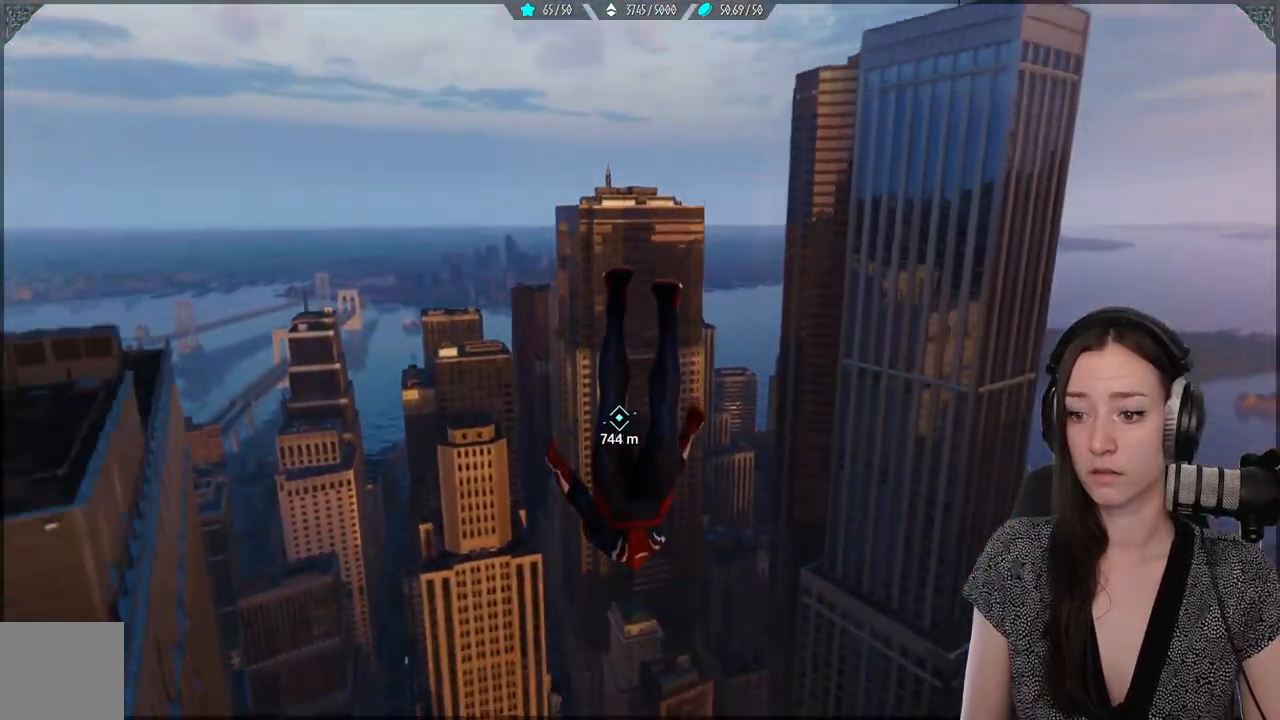
{"buttons": [], "left_stick": "up", "right_stick": "center", "events": []}
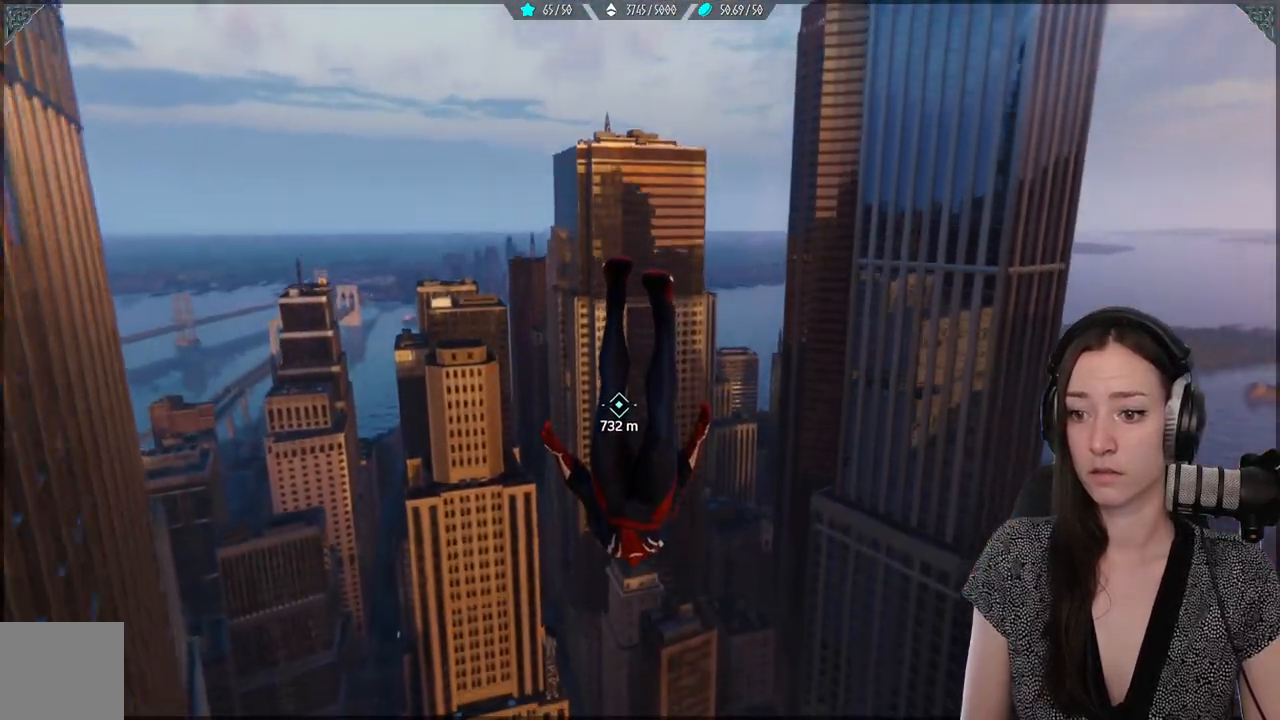
{"buttons": [], "left_stick": "up", "right_stick": "center", "events": []}
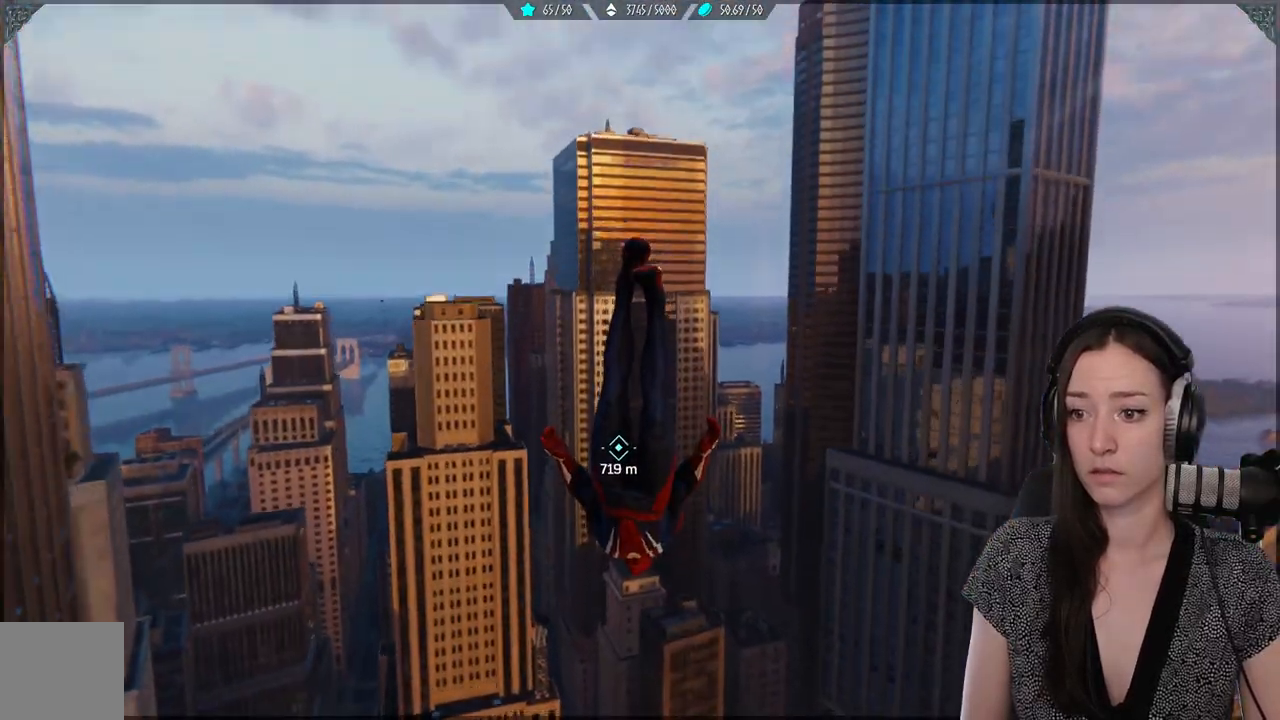
{"buttons": ["R2"], "left_stick": "up", "right_stick": "center", "events": [[267, "R2", "down"]]}
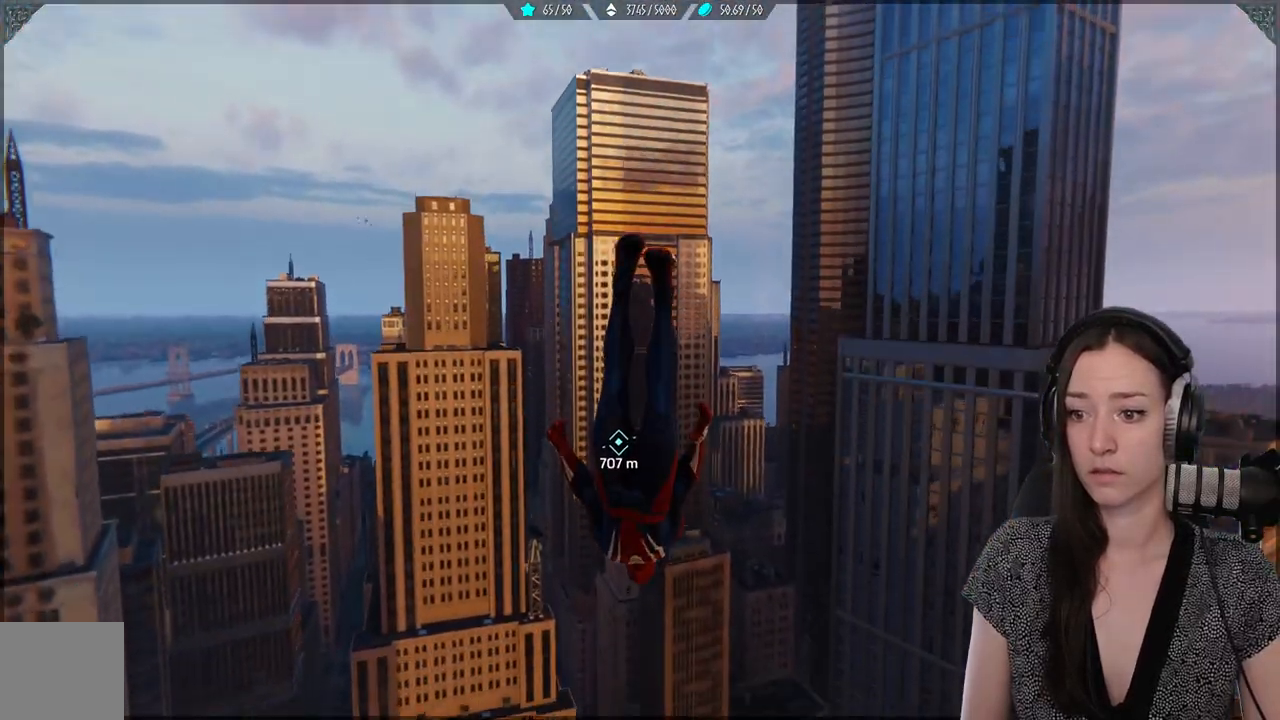
{"buttons": ["R2"], "left_stick": "up", "right_stick": "center", "events": []}
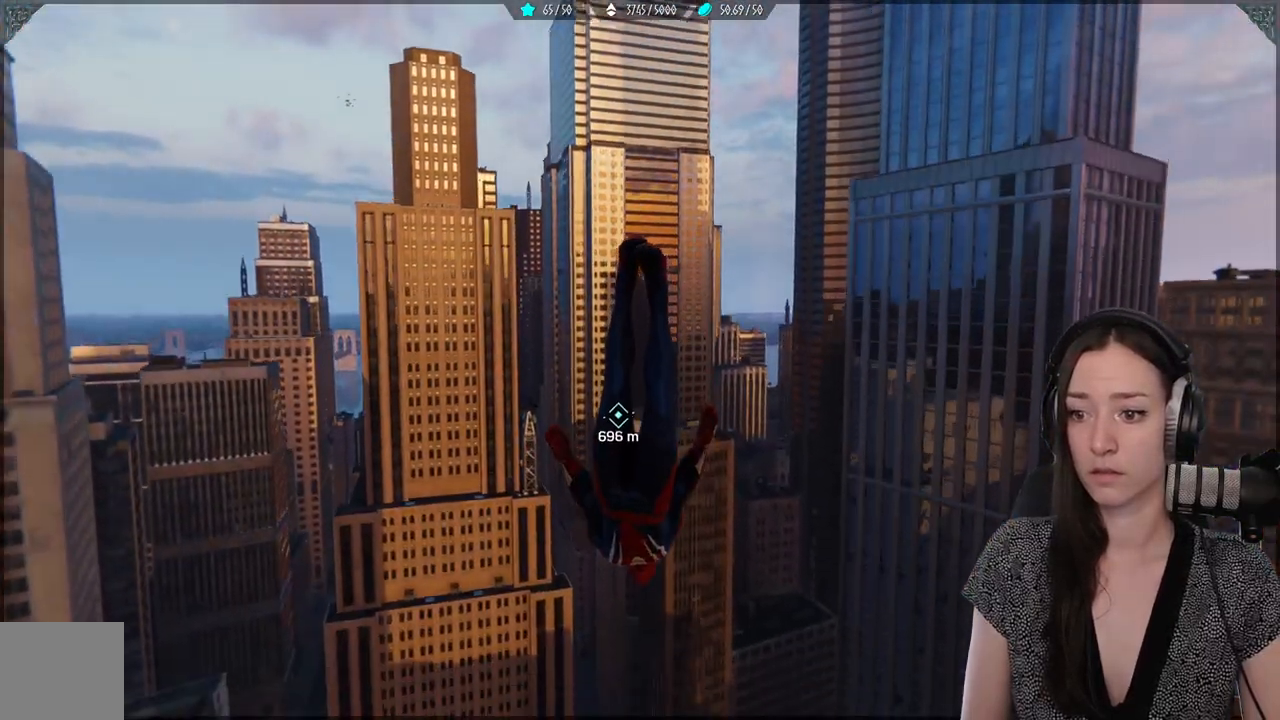
{"buttons": ["R2"], "left_stick": "up", "right_stick": "up", "events": [[150, "right_stick", "up"]]}
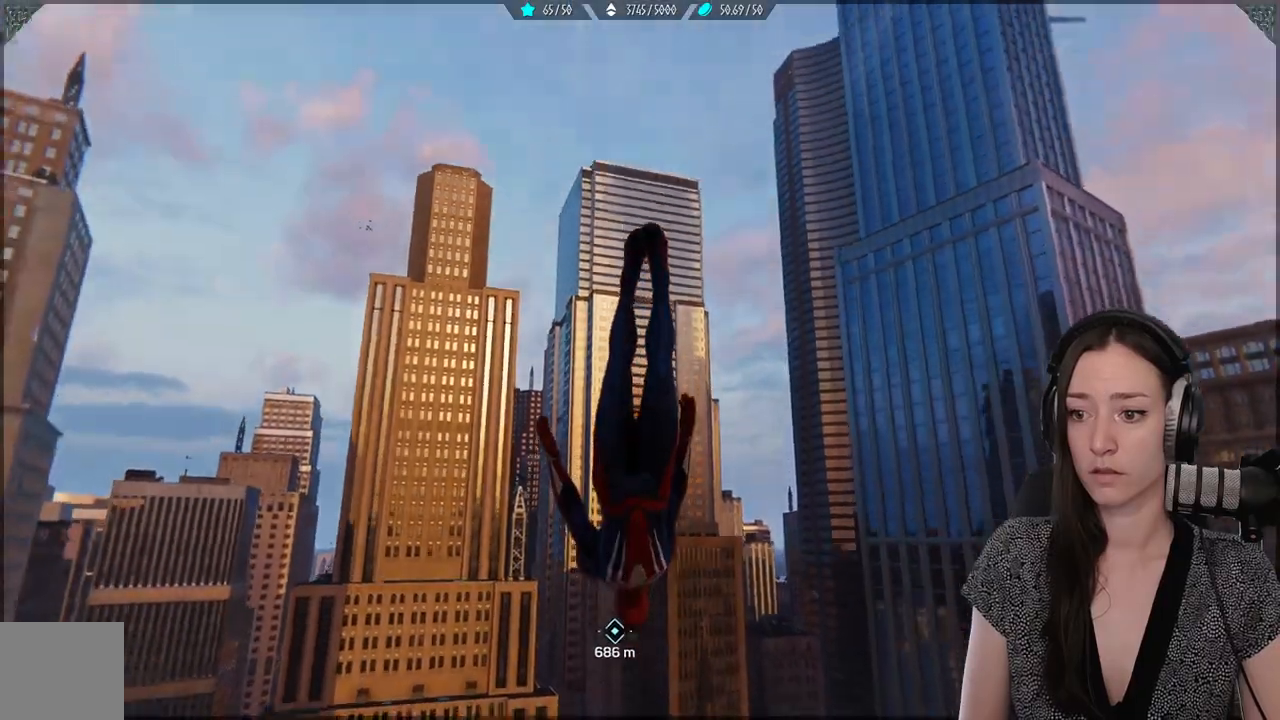
{"buttons": ["L2"], "left_stick": "up", "right_stick": "right", "events": [[50, "L2", "down"], [500, "R2", "up"], [500, "right_stick", "right"]]}
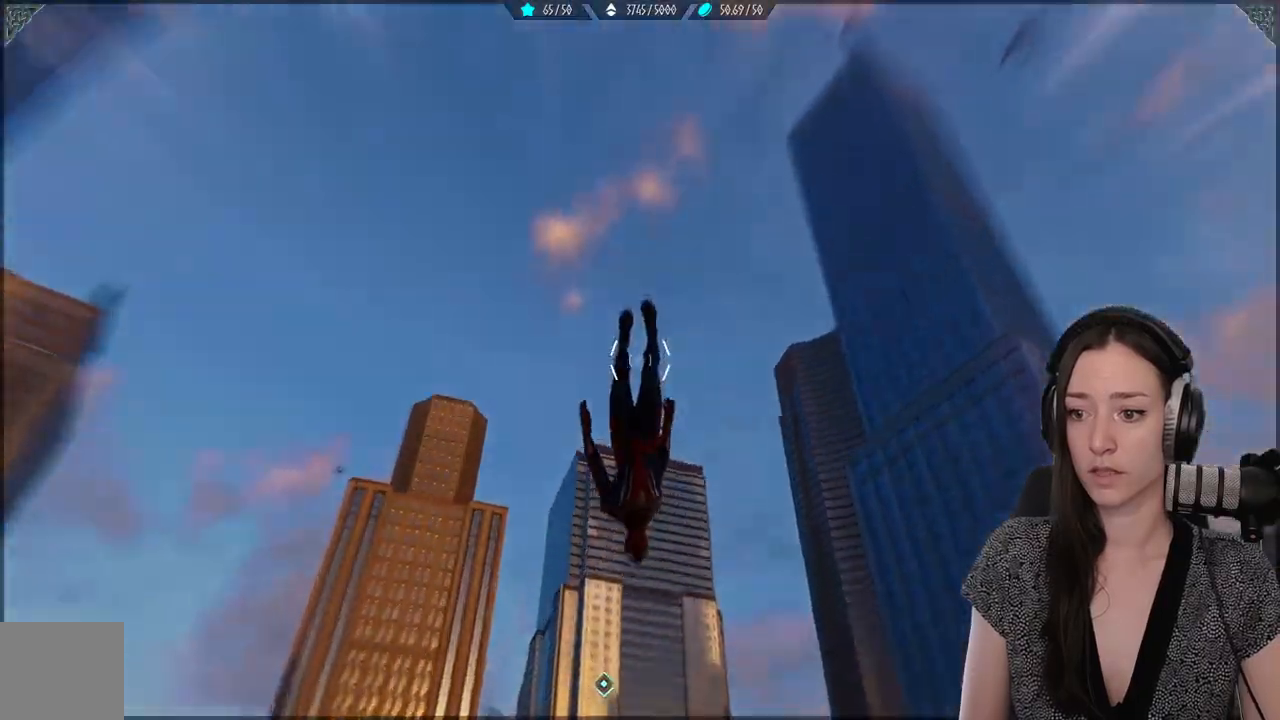
{"buttons": ["R2"], "left_stick": "up", "right_stick": "center", "events": [[33, "right_stick", "down"], [150, "L2", "up"], [283, "R2", "down"], [350, "right_stick", "center"]]}
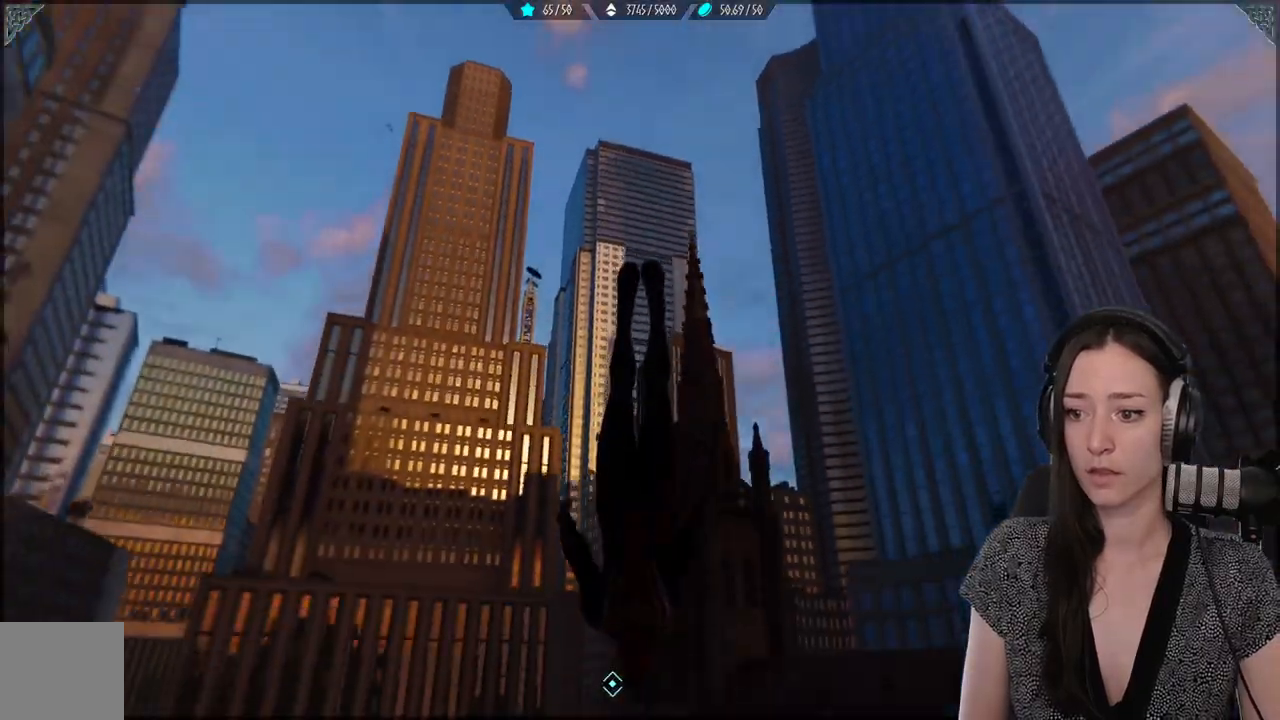
{"buttons": ["R2"], "left_stick": "up", "right_stick": "center", "events": [[117, "A", "down"], [333, "A", "up"]]}
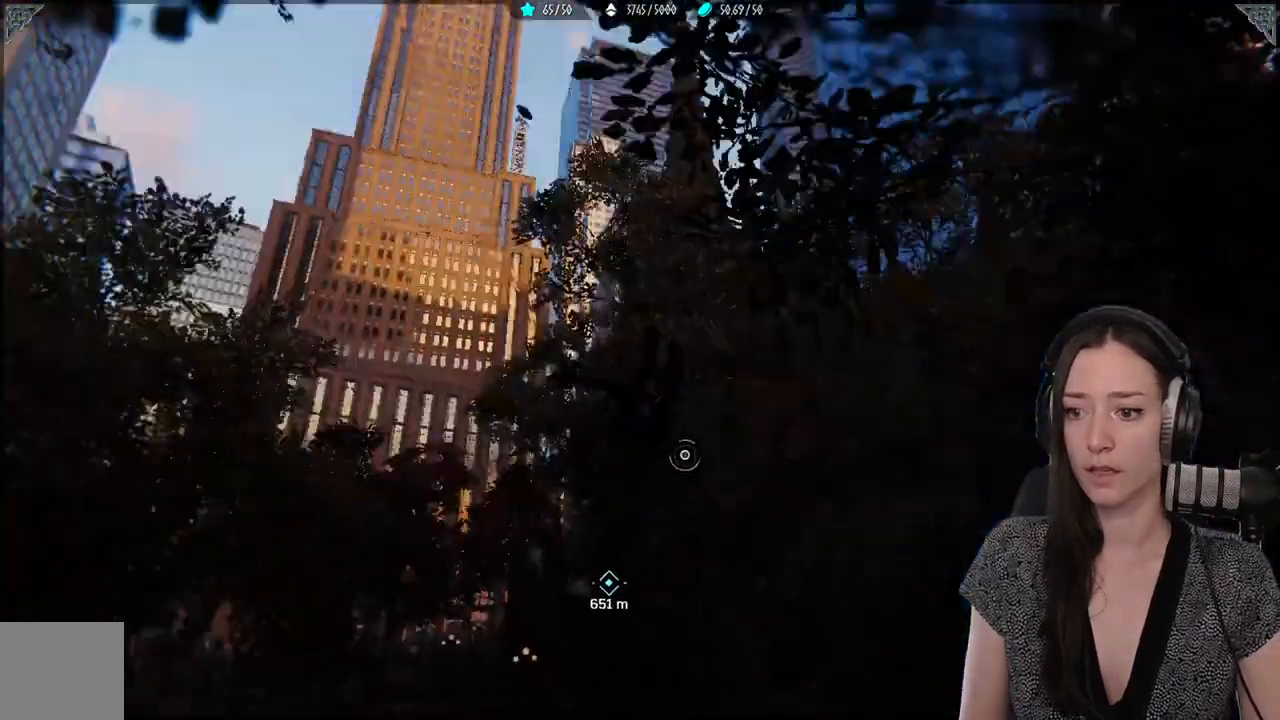
{"buttons": ["R2"], "left_stick": "center", "right_stick": "center", "events": [[117, "right_stick", "down"], [317, "right_stick", "center"], [400, "left_stick", "center"]]}
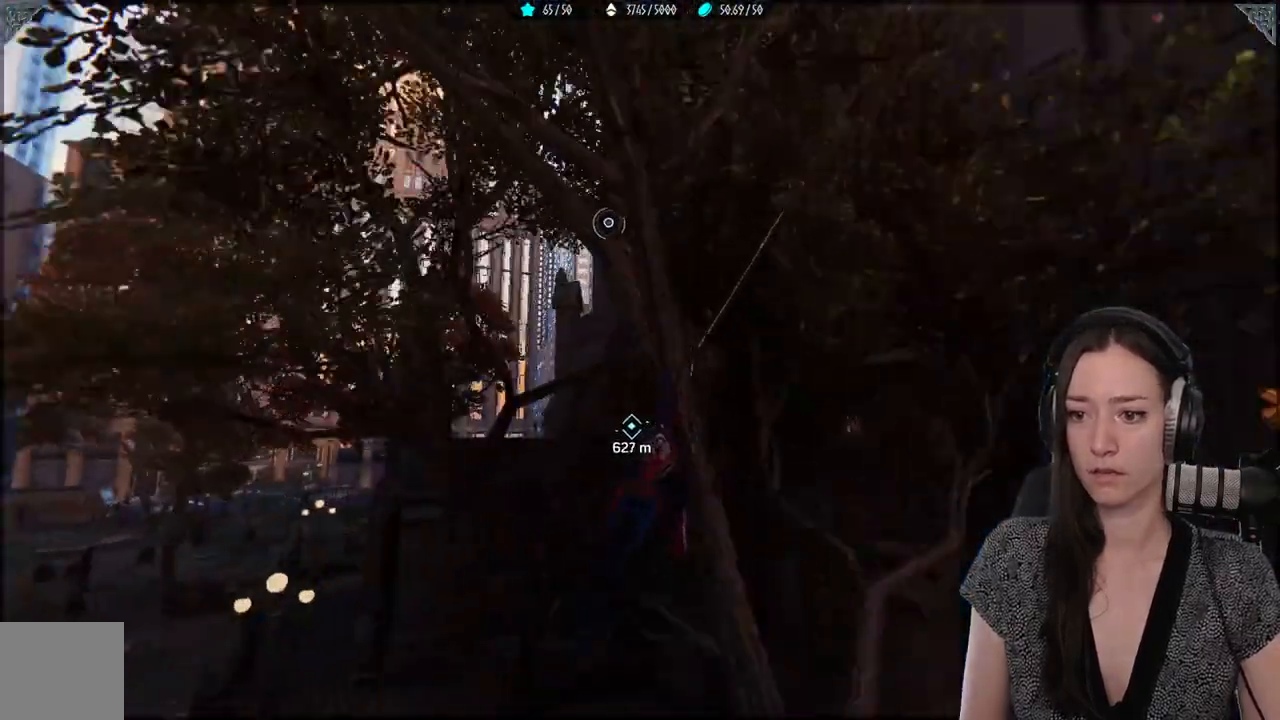
{"buttons": ["R2"], "left_stick": "up", "right_stick": "center", "events": [[217, "left_stick", "up"]]}
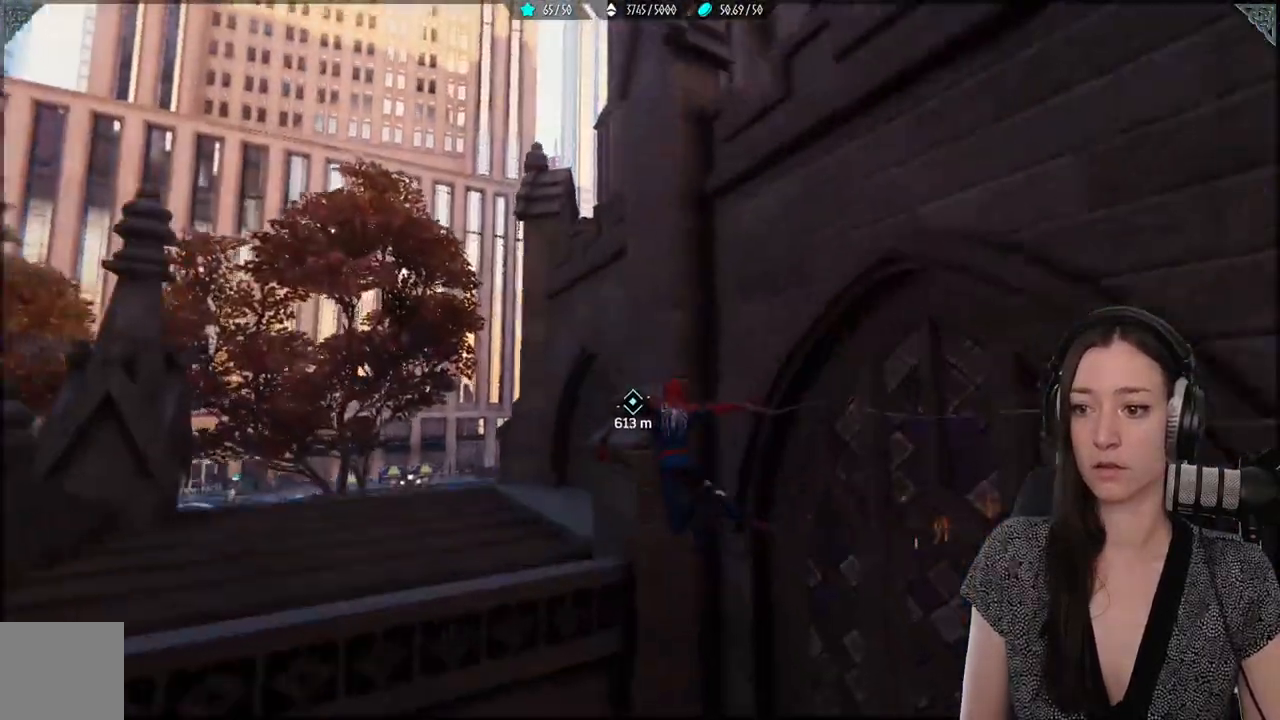
{"buttons": ["R2"], "left_stick": "up", "right_stick": "center", "events": []}
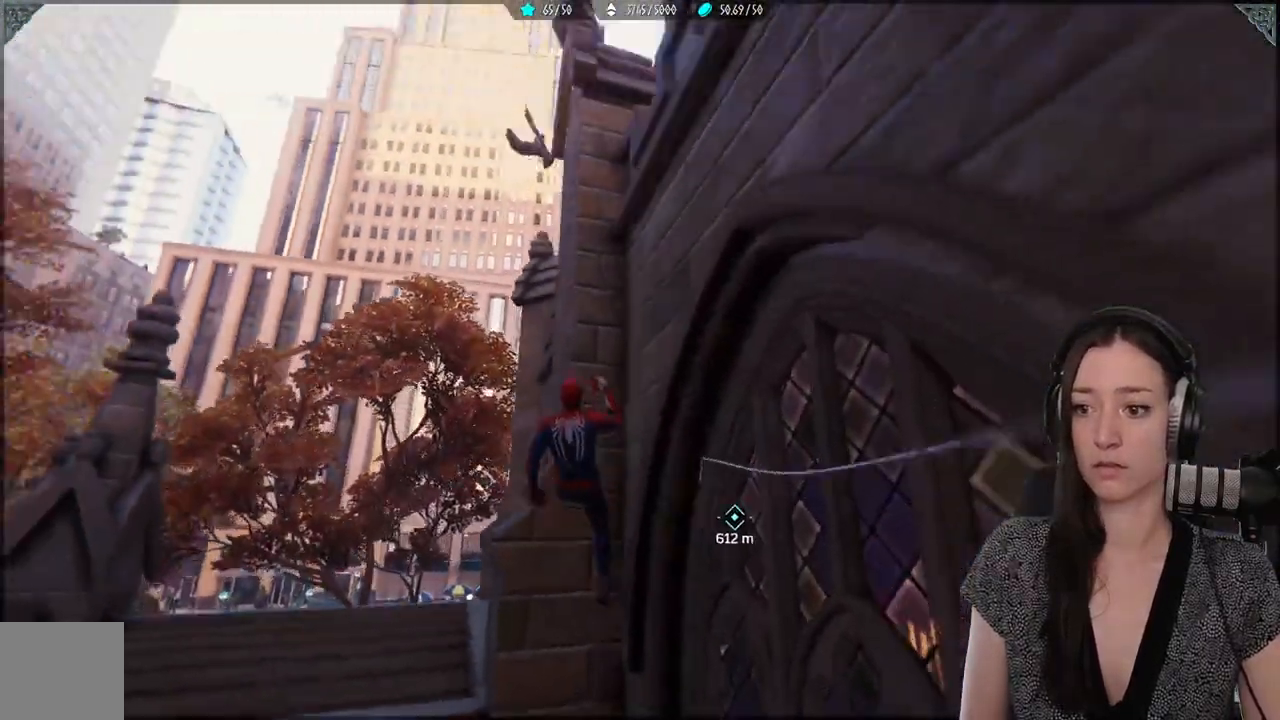
{"buttons": ["R2"], "left_stick": "up-left", "right_stick": "center", "events": [[67, "A", "down"], [100, "R2", "up"], [100, "left_stick", "up-left"], [333, "A", "up"], [367, "R2", "down"]]}
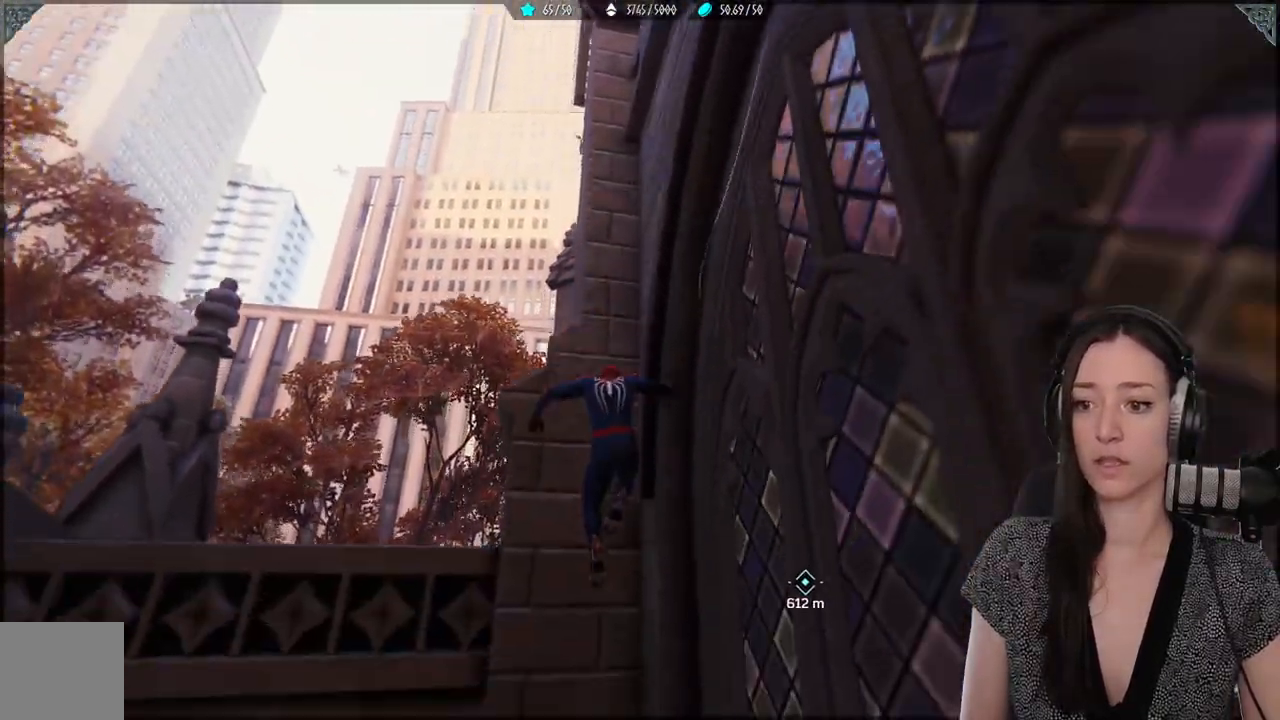
{"buttons": ["R2"], "left_stick": "left", "right_stick": "down-left", "events": [[50, "R2", "up"], [167, "R2", "down"], [383, "left_stick", "left"], [500, "right_stick", "down-left"]]}
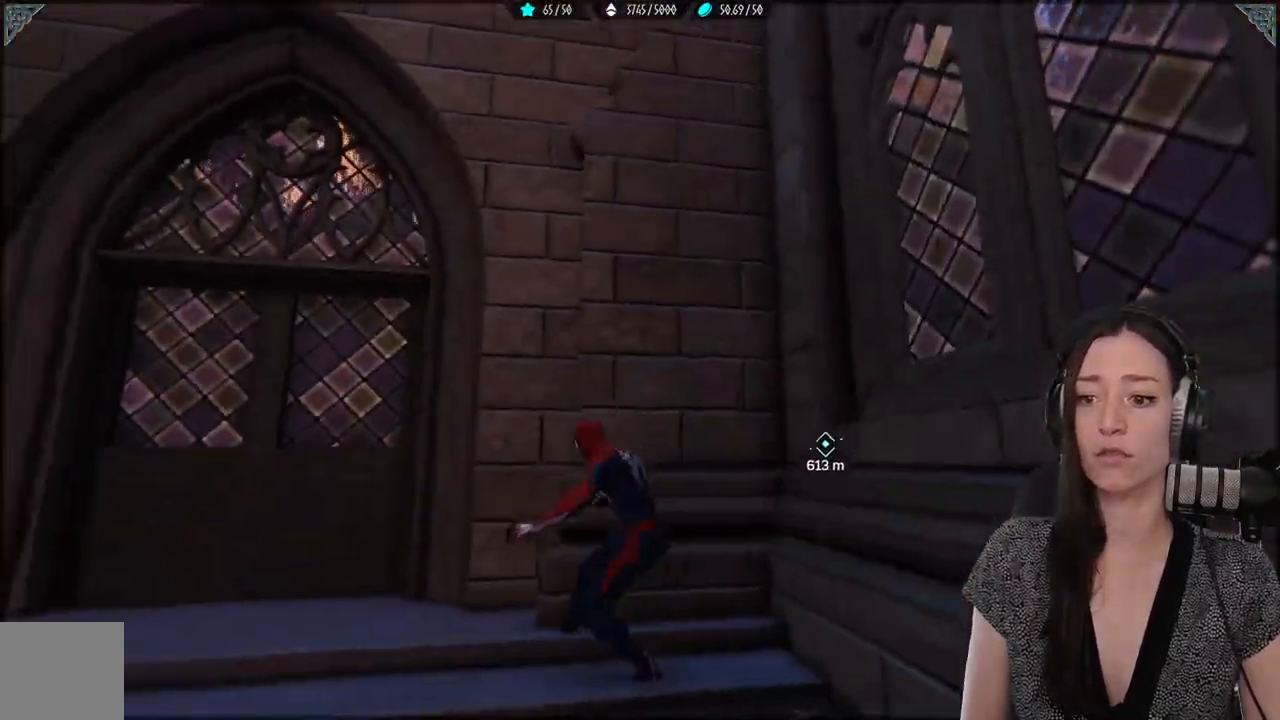
{"buttons": [], "left_stick": "left", "right_stick": "center"}
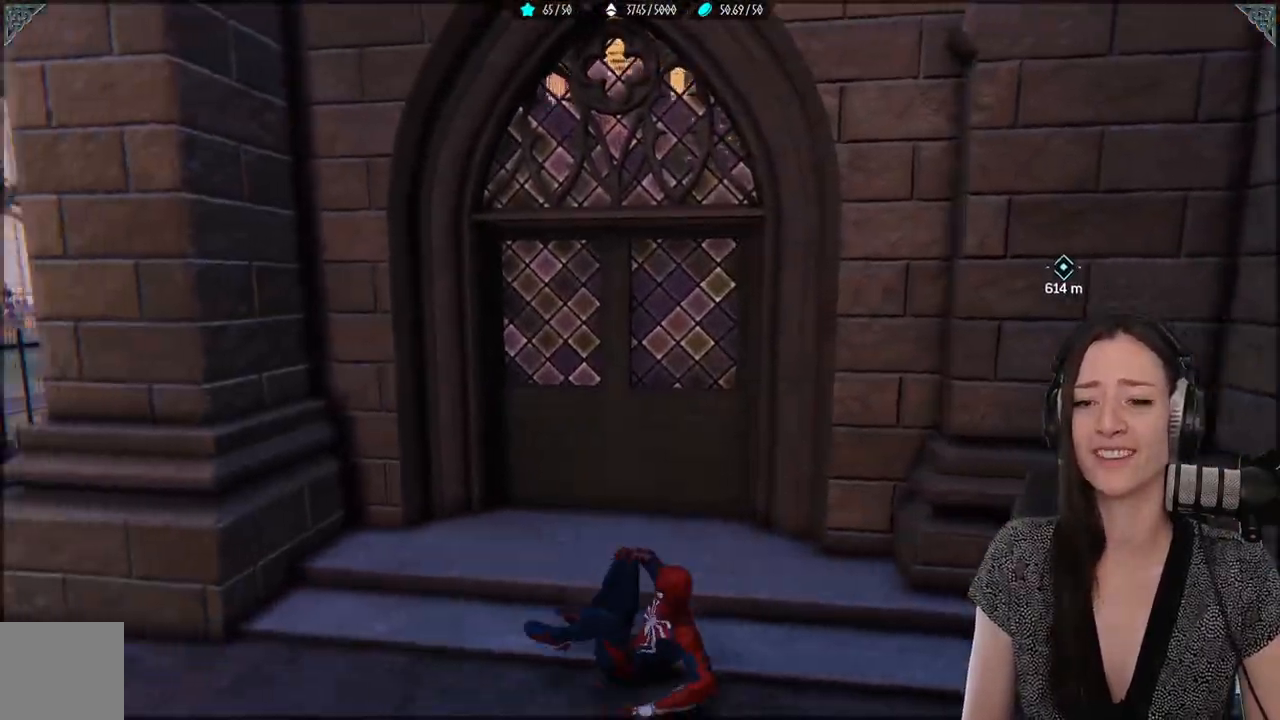
{"buttons": [], "left_stick": "left", "right_stick": "center", "events": []}